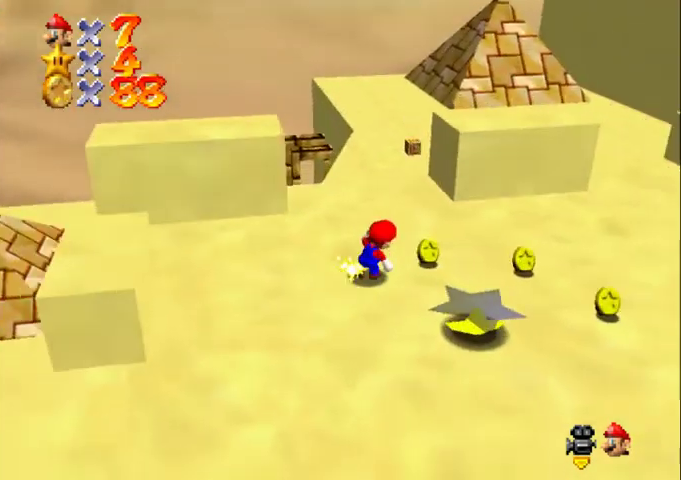
Gameplay with a controller (Nintendo layout); each line is a JSON object with the inputs held at the frame after it. "events" lists button and stick changes between this image and that frame as [ms after this image, input, new state], when the widget could be followed in between. Not read: L3 R3.
{"buttons": [], "left_stick": "down-right", "events": [[33, "C_DOWN", "up"], [133, "C_DOWN", "down"], [200, "C_DOWN", "up"], [233, "C_LEFT", "up"], [333, "C_DOWN", "down"], [333, "C_LEFT", "down"], [433, "C_DOWN", "up"], [433, "C_LEFT", "up"], [500, "left_stick", "down-right"]]}
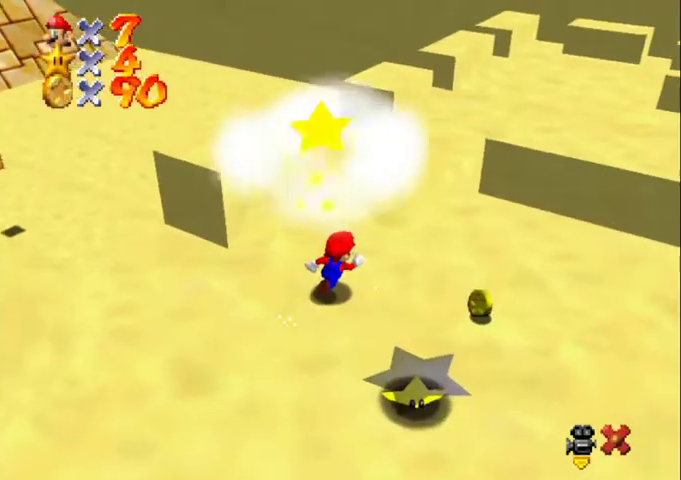
{"buttons": ["A", "B"], "left_stick": "down-left", "events": [[67, "C_DOWN", "down"], [67, "C_LEFT", "down"], [167, "C_DOWN", "up"], [167, "C_LEFT", "up"], [233, "left_stick", "right"], [400, "A", "down"], [400, "B", "down"], [433, "left_stick", "down-left"]]}
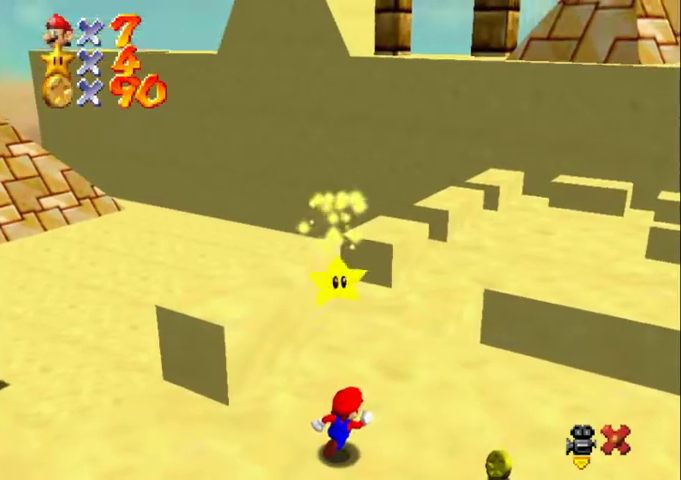
{"buttons": ["Z"], "left_stick": "down-left", "events": [[67, "A", "up"], [67, "B", "up"], [233, "A", "down"], [267, "Z", "down"], [367, "A", "up"], [367, "Z", "up"], [467, "Z", "down"]]}
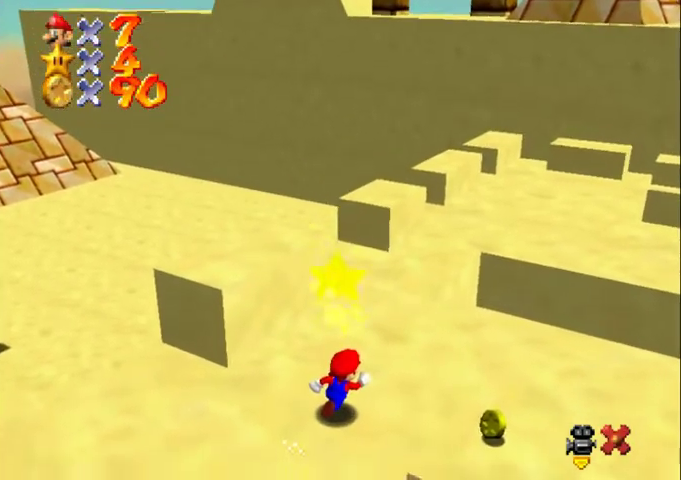
{"buttons": [], "left_stick": "down-left", "events": [[33, "Z", "up"], [100, "A", "down"], [133, "Z", "down"], [200, "Z", "up"], [333, "A", "up"]]}